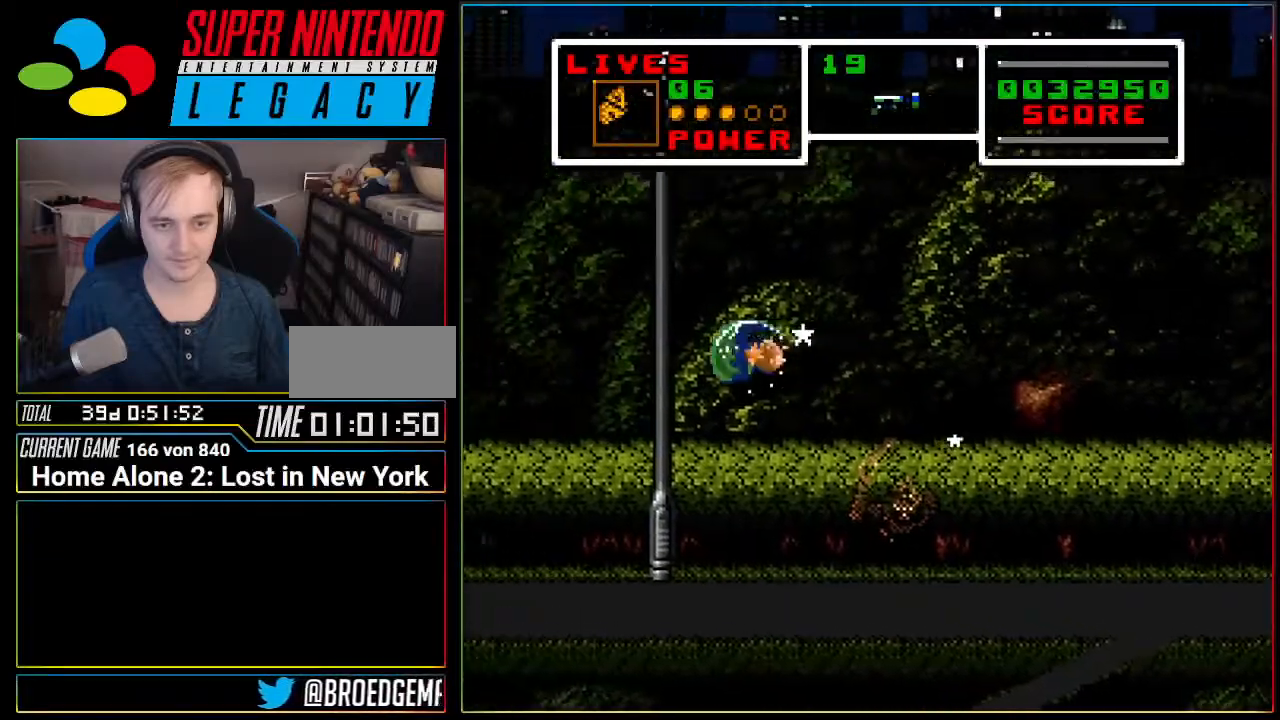
Gameplay with a controller (Nintendo layout); each line is a JSON object with the inputs held at the frame after it. "events" lists button and stick changes between this image and that frame as [ms after this image, input, new state], when the widget could be followed in between. Not read: L3 R3.
{"buttons": ["A", "DPAD_LEFT"], "events": []}
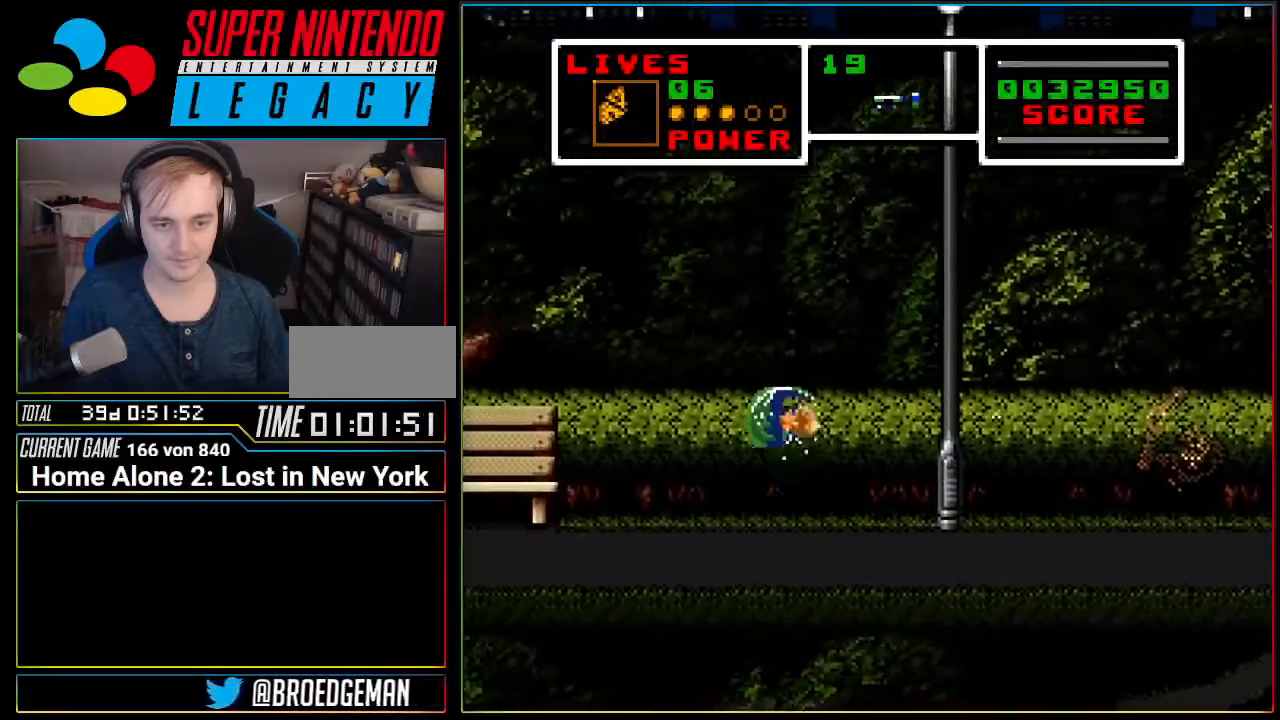
{"buttons": ["DPAD_LEFT"], "events": [[467, "A", "up"]]}
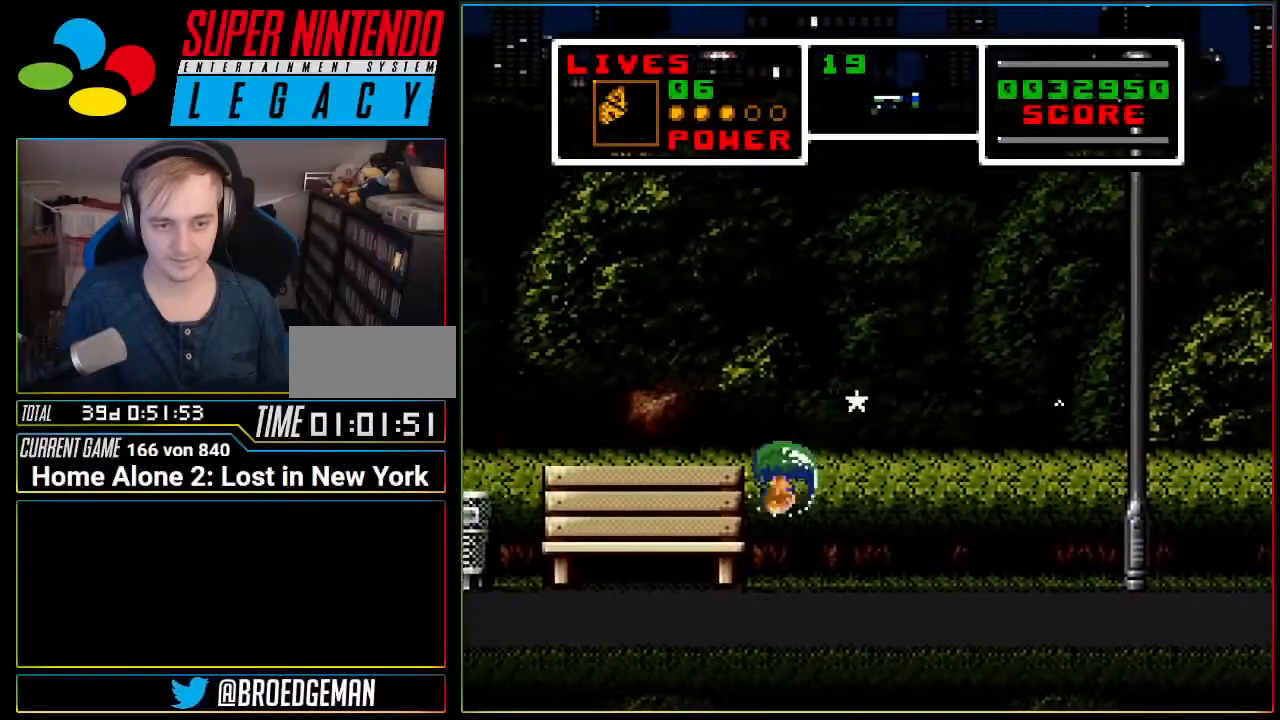
{"buttons": ["DPAD_LEFT"], "events": []}
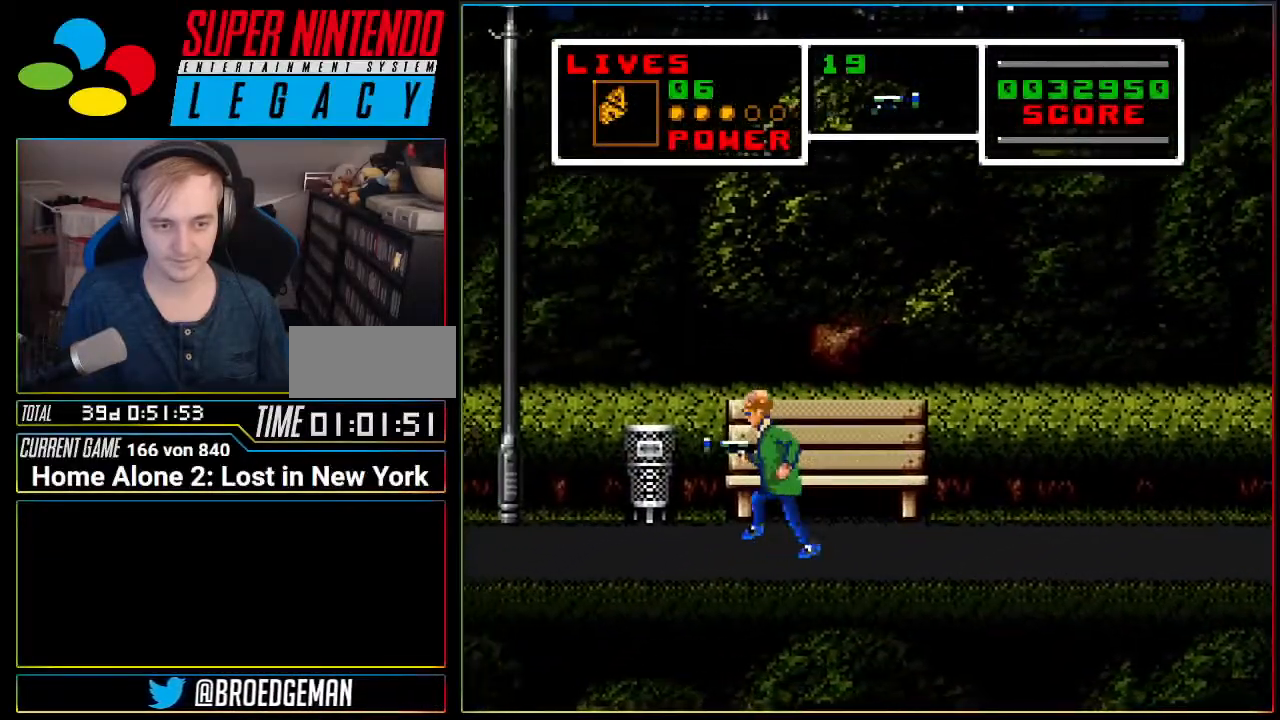
{"buttons": ["DPAD_RIGHT"], "events": [[417, "DPAD_LEFT", "up"], [417, "DPAD_UP", "down"], [450, "DPAD_RIGHT", "down"], [450, "DPAD_UP", "up"]]}
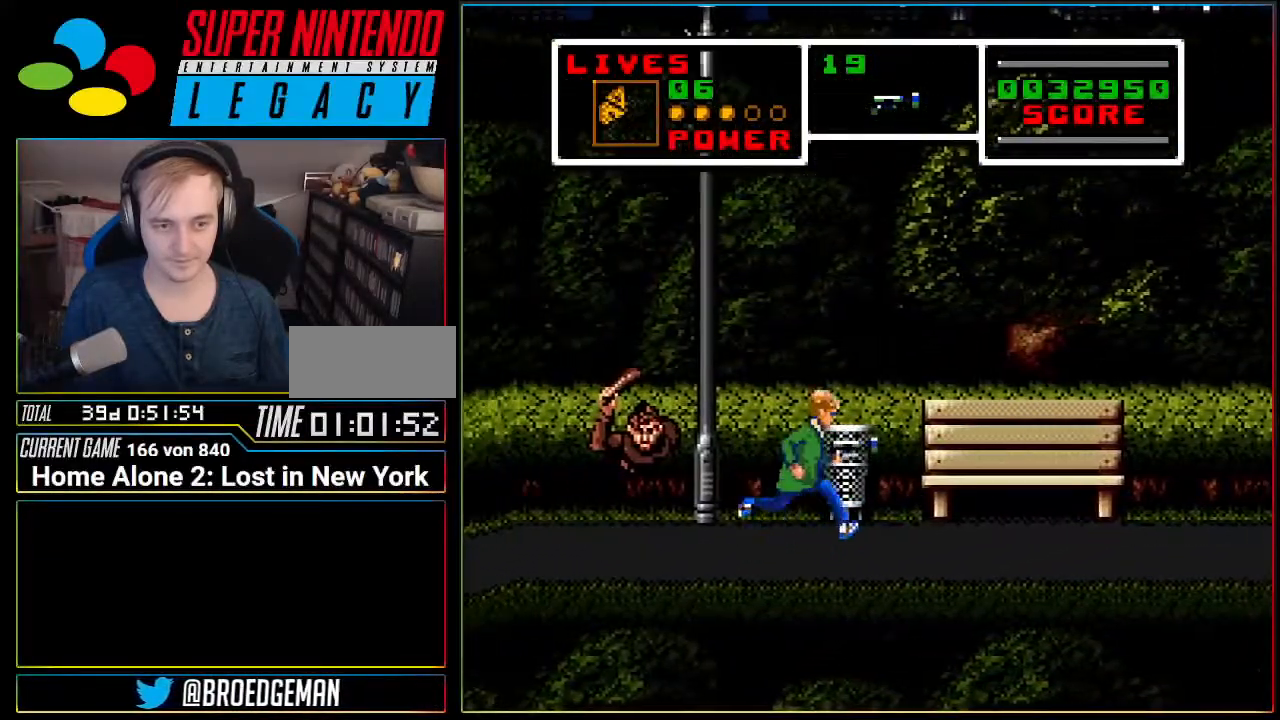
{"buttons": ["DPAD_LEFT"], "events": [[367, "DPAD_RIGHT", "up"], [434, "DPAD_LEFT", "down"]]}
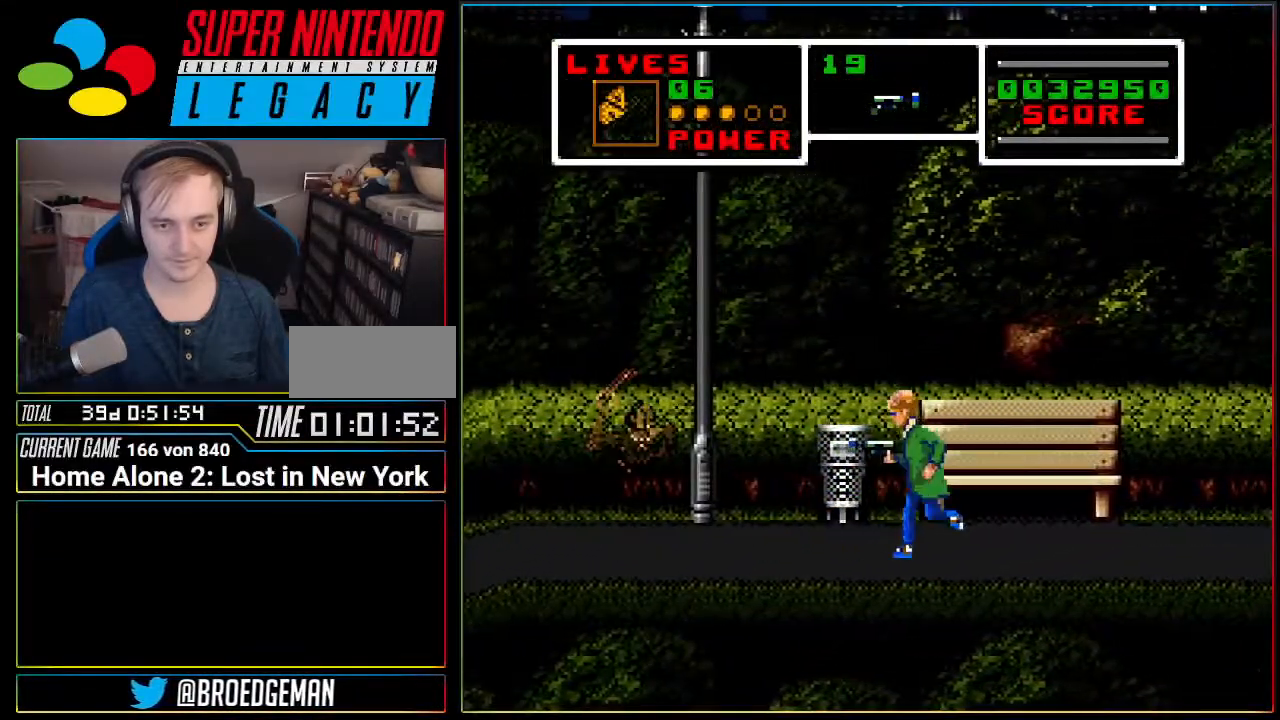
{"buttons": ["A", "DPAD_LEFT"], "events": [[417, "A", "down"]]}
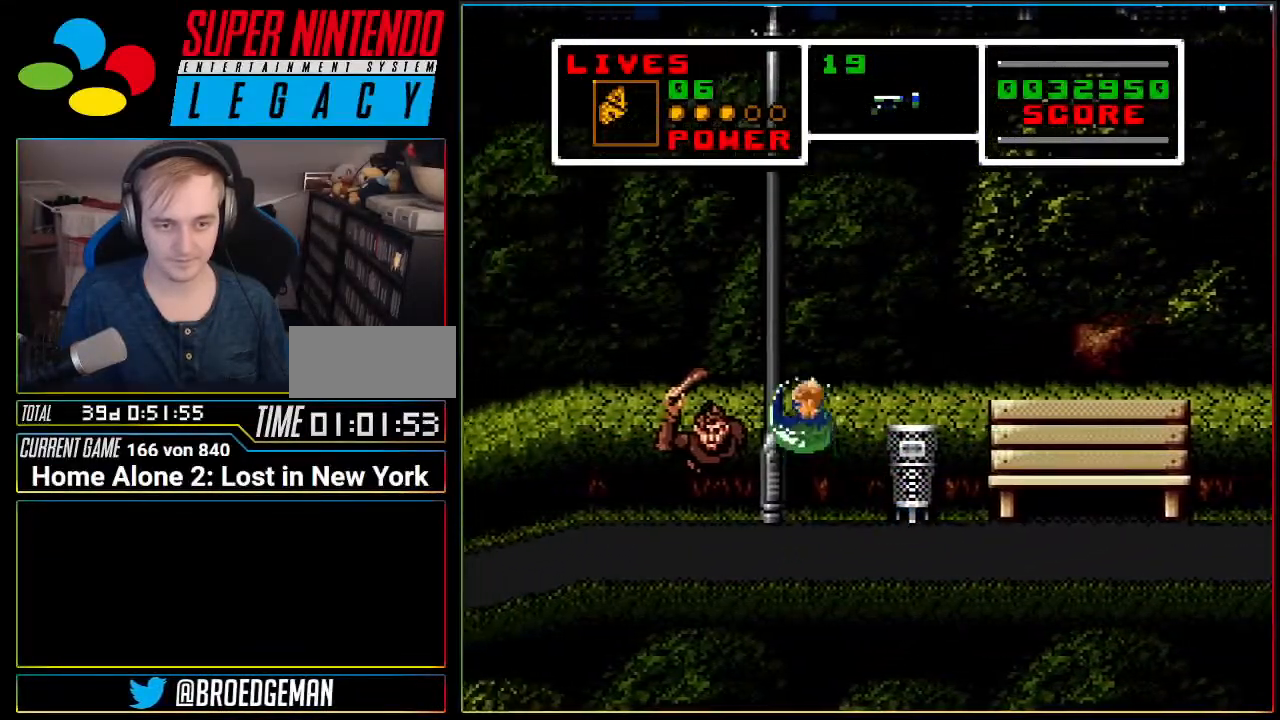
{"buttons": ["A", "DPAD_LEFT"], "events": []}
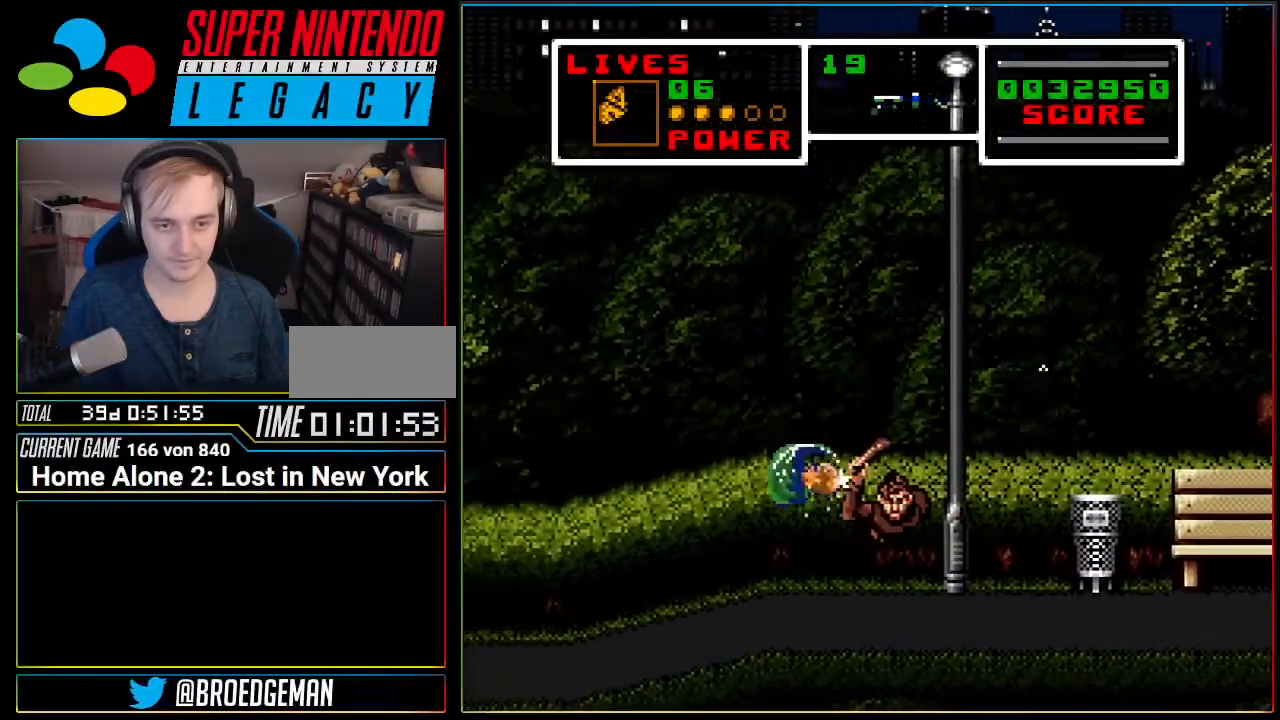
{"buttons": ["DPAD_LEFT"], "events": [[117, "A", "up"]]}
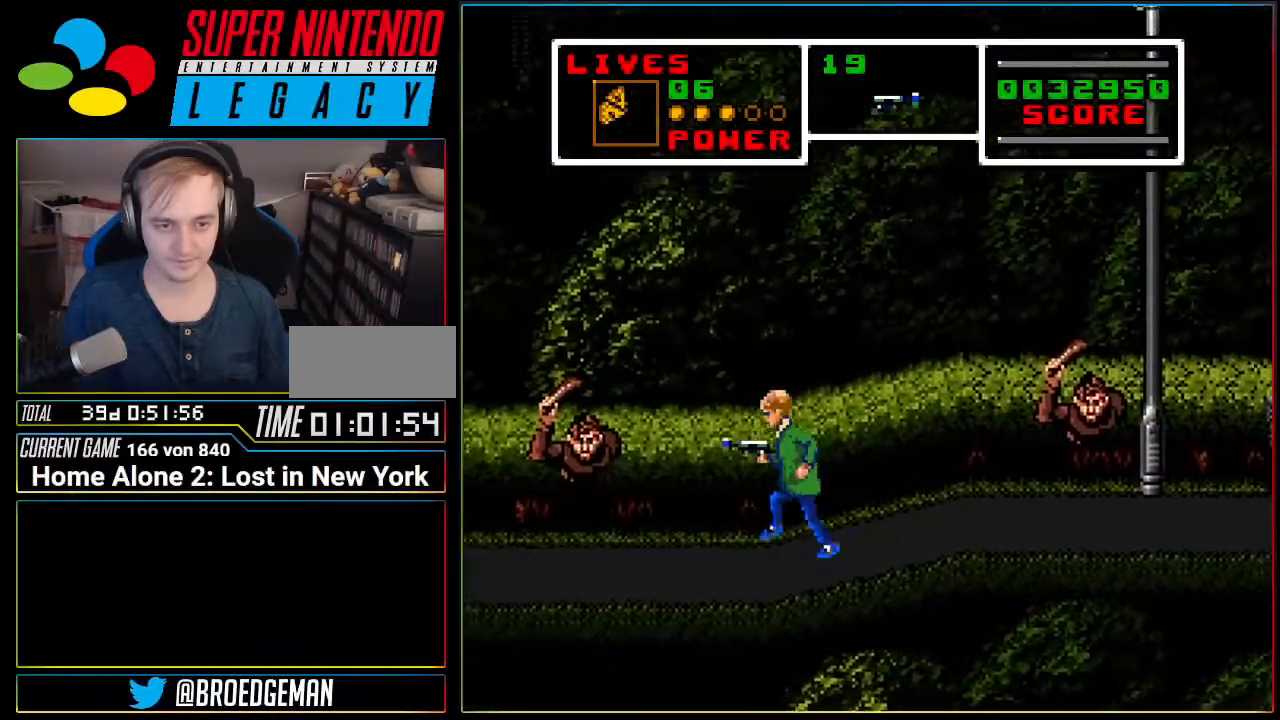
{"buttons": [], "events": [[151, "DPAD_LEFT", "up"]]}
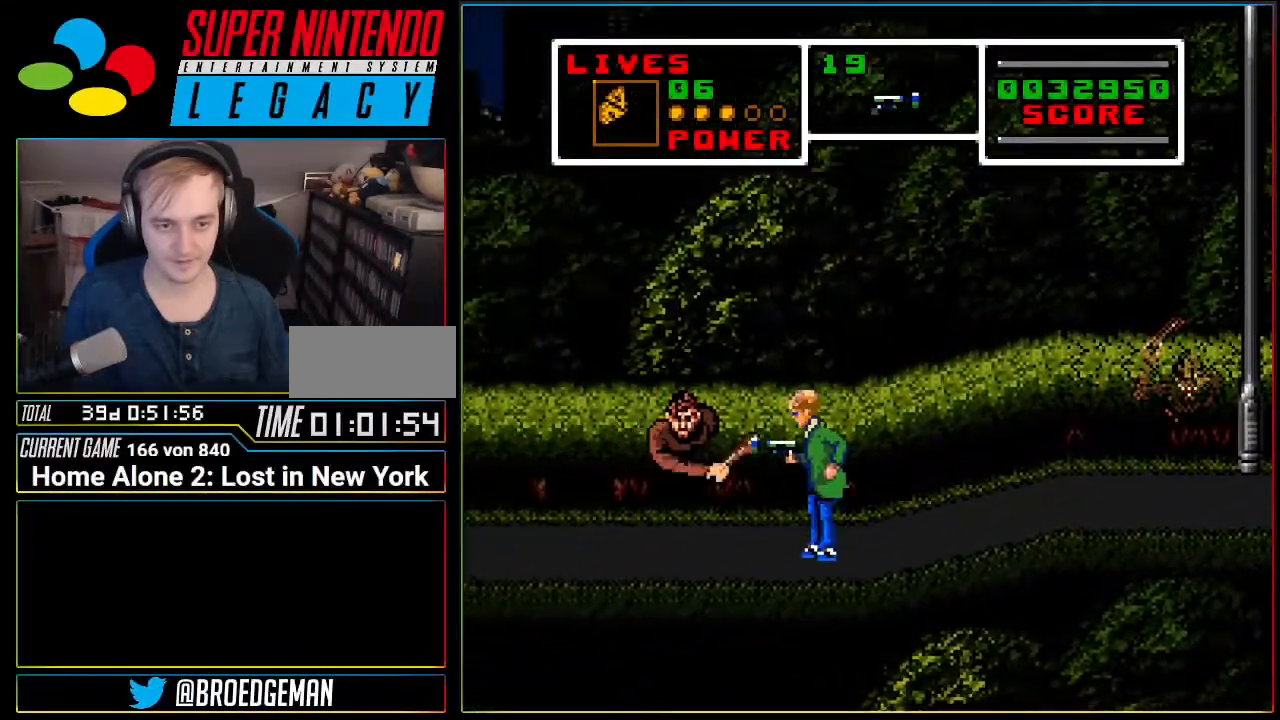
{"buttons": ["DPAD_LEFT"], "events": [[217, "DPAD_LEFT", "down"]]}
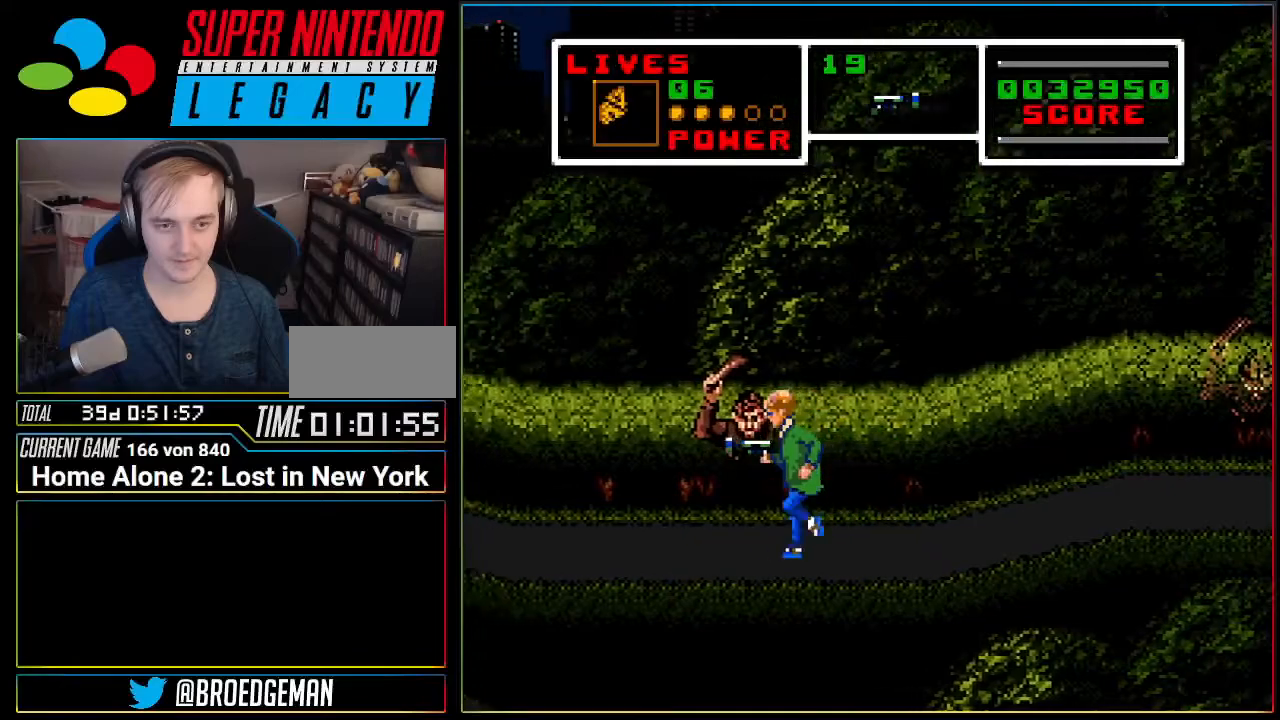
{"buttons": ["DPAD_LEFT"], "events": []}
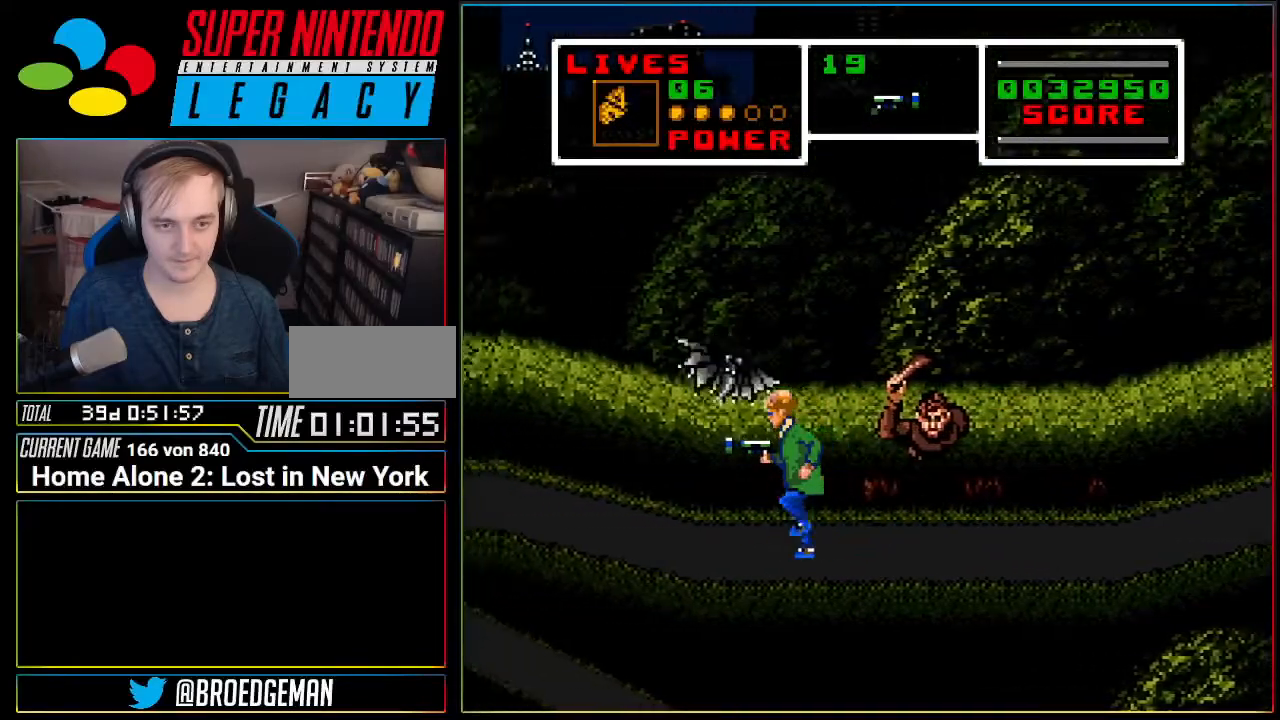
{"buttons": ["DPAD_LEFT"], "events": [[17, "DPAD_DOWN", "down"], [484, "DPAD_DOWN", "up"]]}
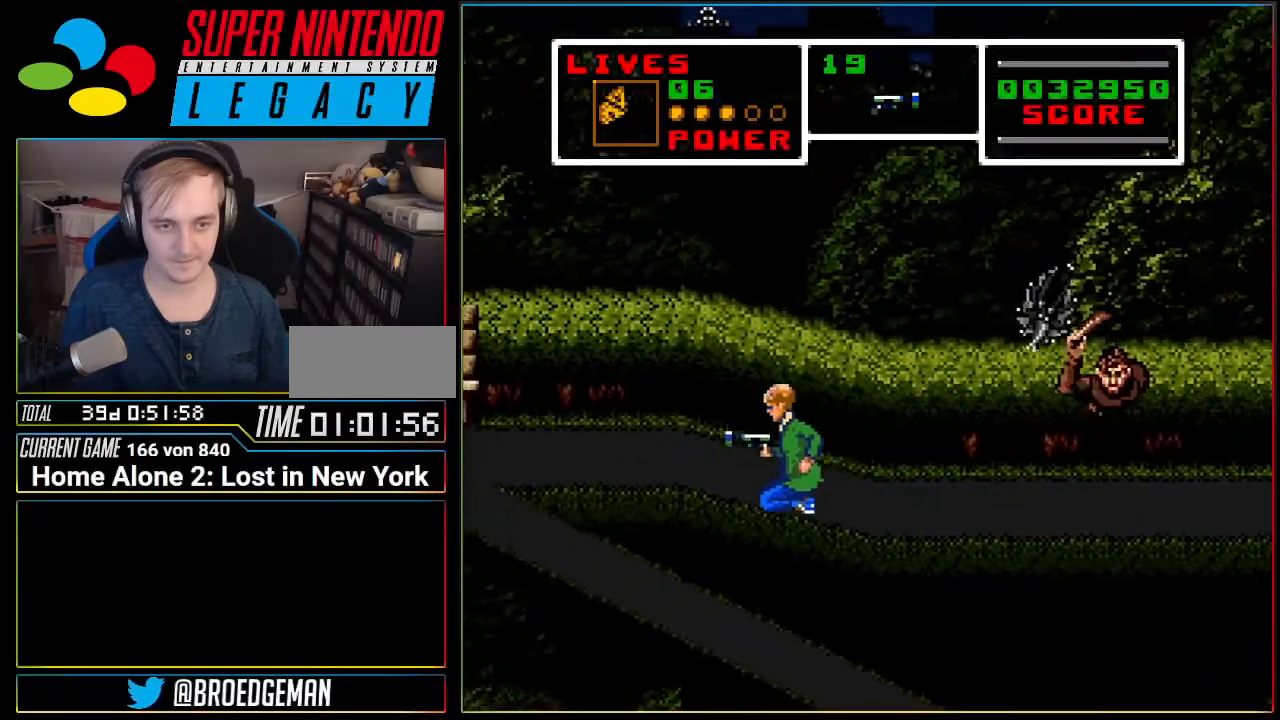
{"buttons": ["DPAD_LEFT"], "events": []}
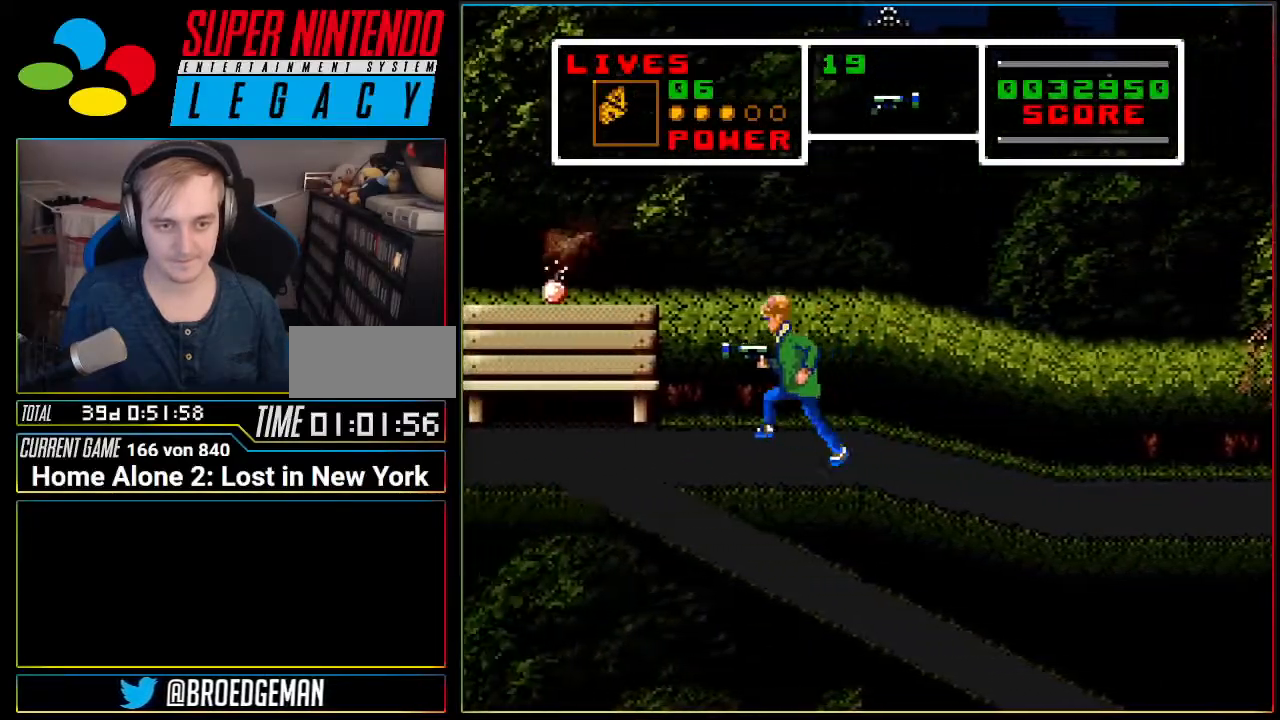
{"buttons": ["A"], "events": [[200, "DPAD_LEFT", "up"], [234, "A", "down"]]}
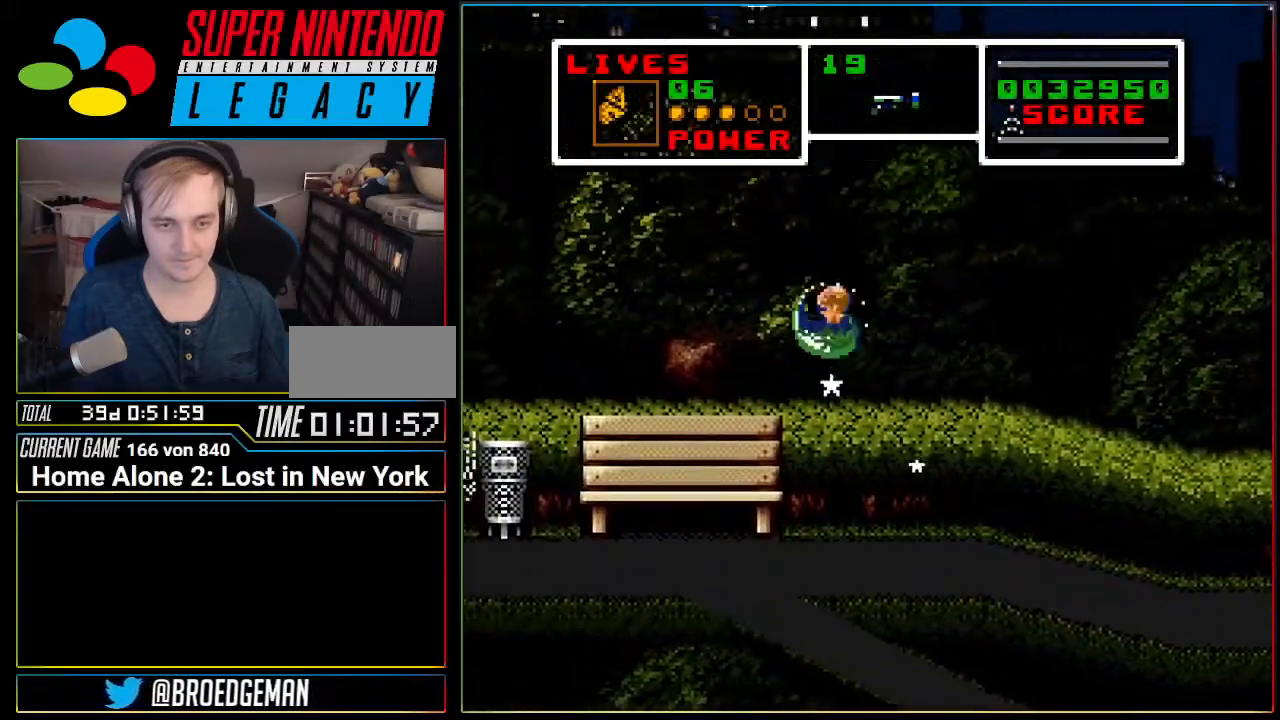
{"buttons": ["DPAD_LEFT"], "events": [[51, "DPAD_LEFT", "down"], [368, "A", "up"]]}
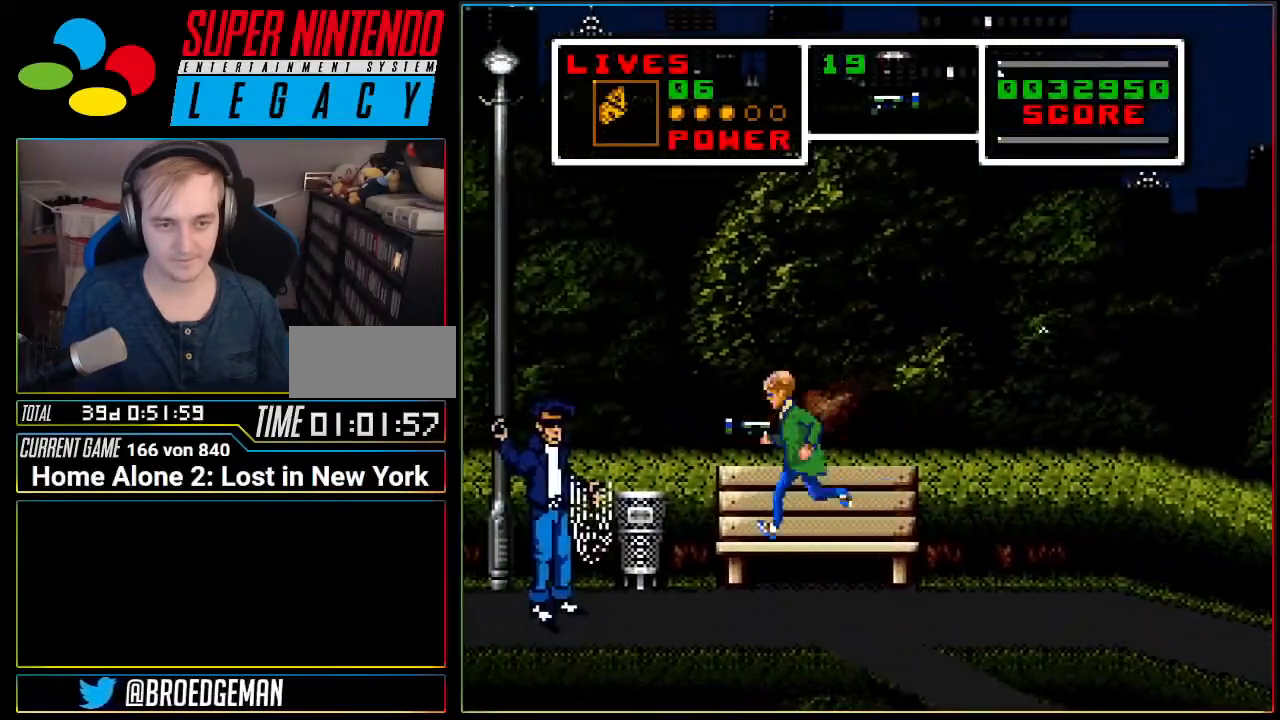
{"buttons": ["DPAD_LEFT"], "events": [[234, "A", "down"], [400, "A", "up"]]}
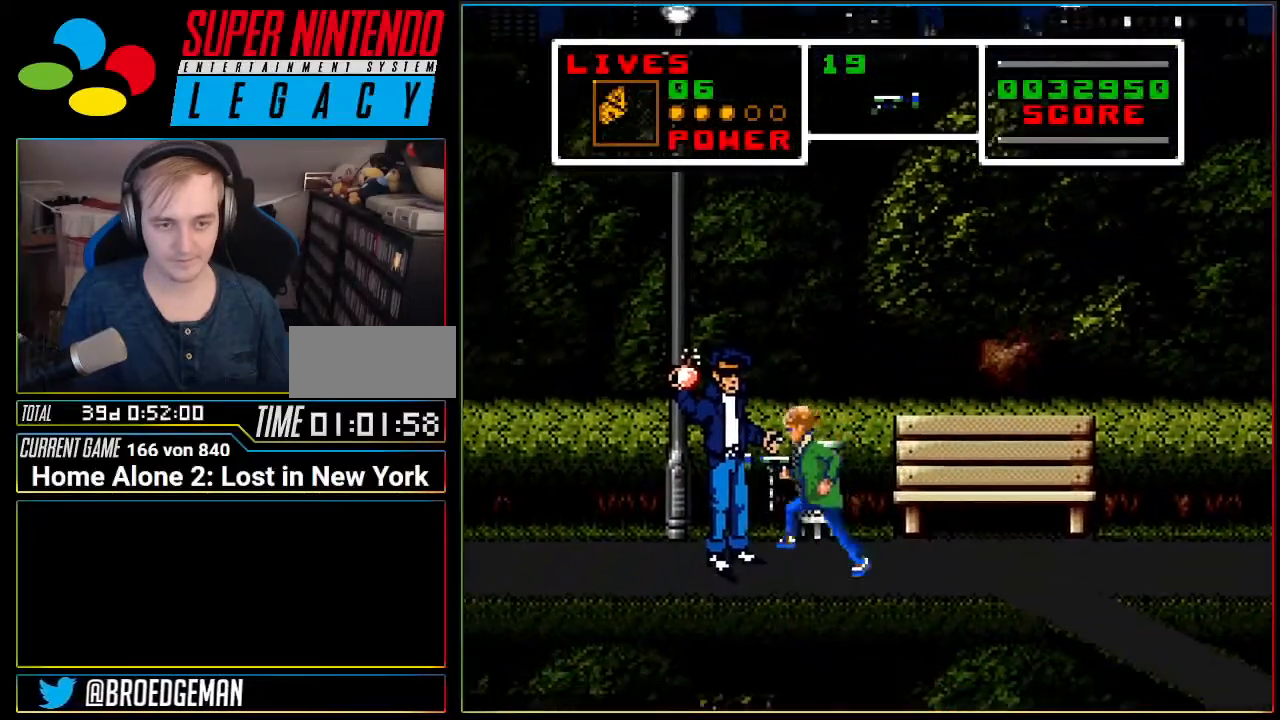
{"buttons": ["DPAD_LEFT"], "events": [[117, "A", "down"], [267, "A", "up"]]}
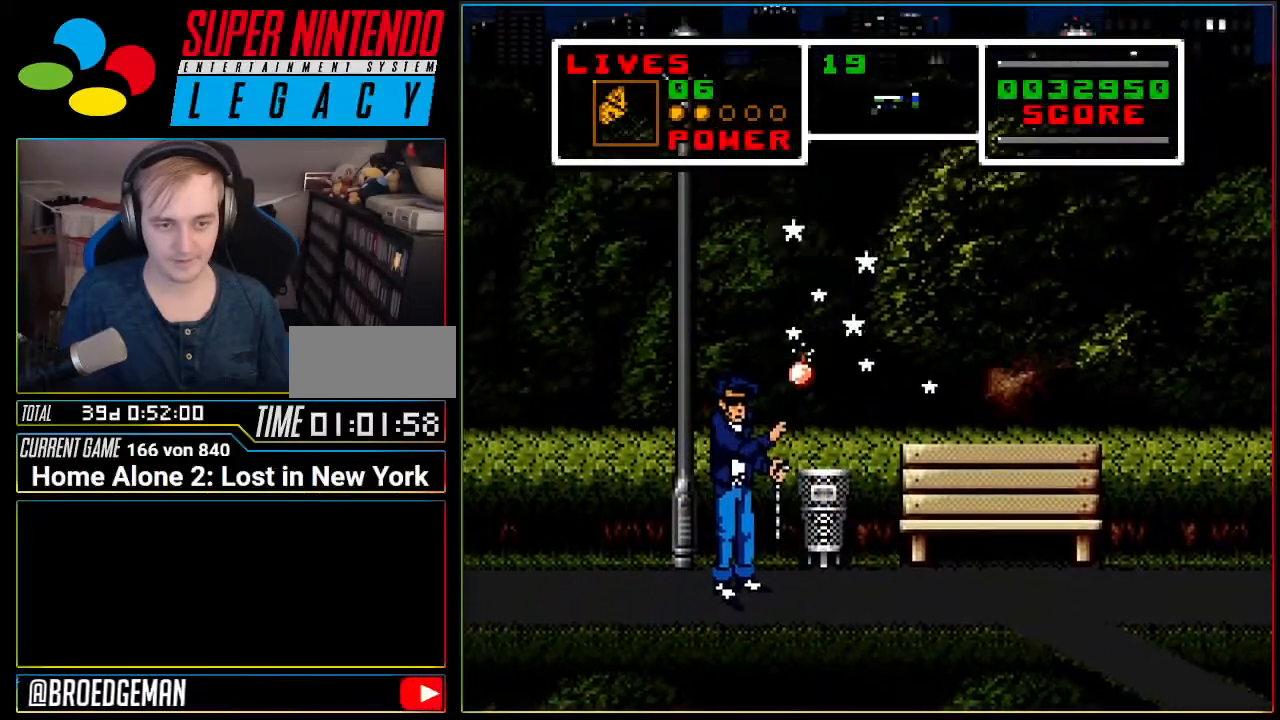
{"buttons": ["DPAD_LEFT"], "events": []}
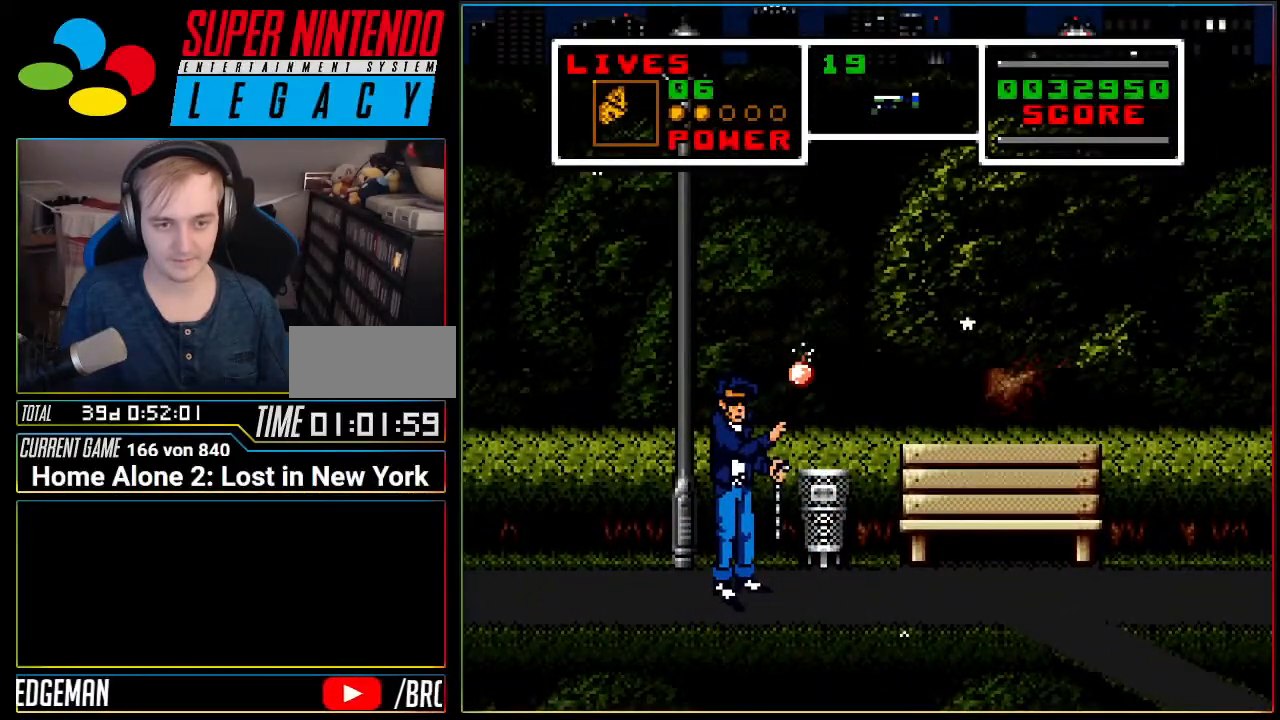
{"buttons": ["B"], "events": [[368, "DPAD_LEFT", "up"], [451, "B", "down"]]}
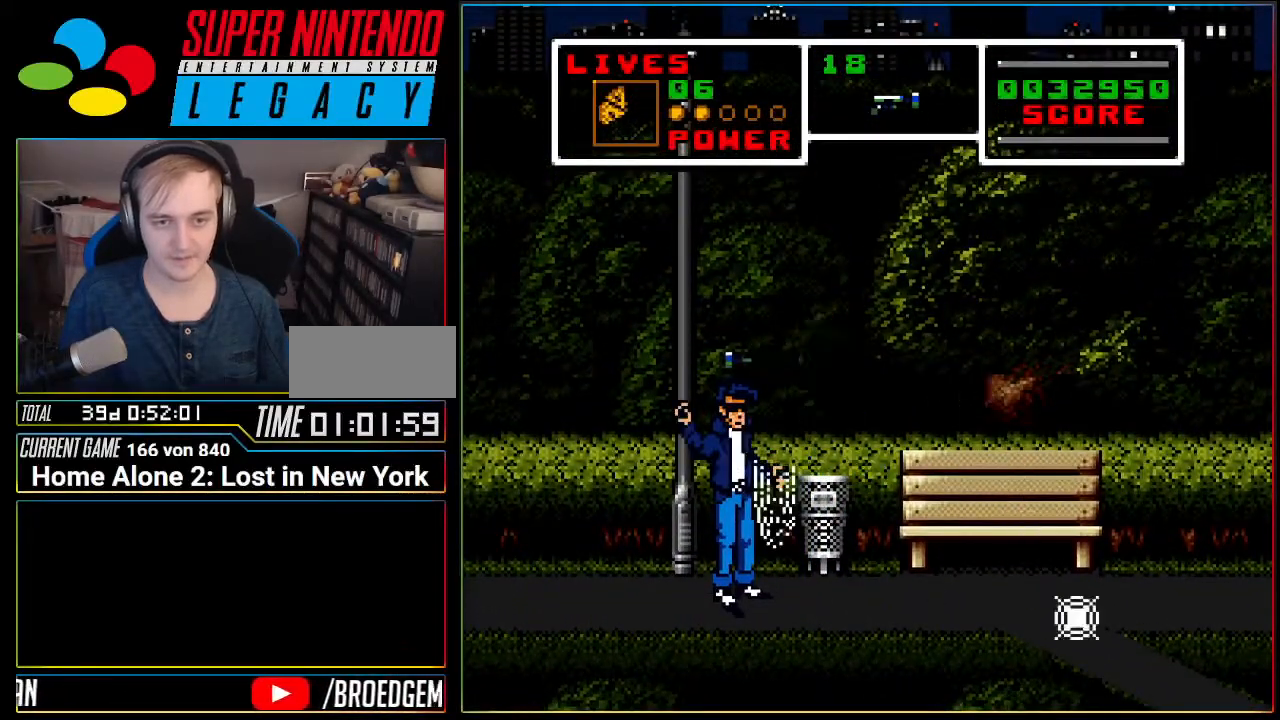
{"buttons": ["A", "DPAD_LEFT"], "events": [[117, "B", "up"], [400, "DPAD_LEFT", "down"], [434, "A", "down"]]}
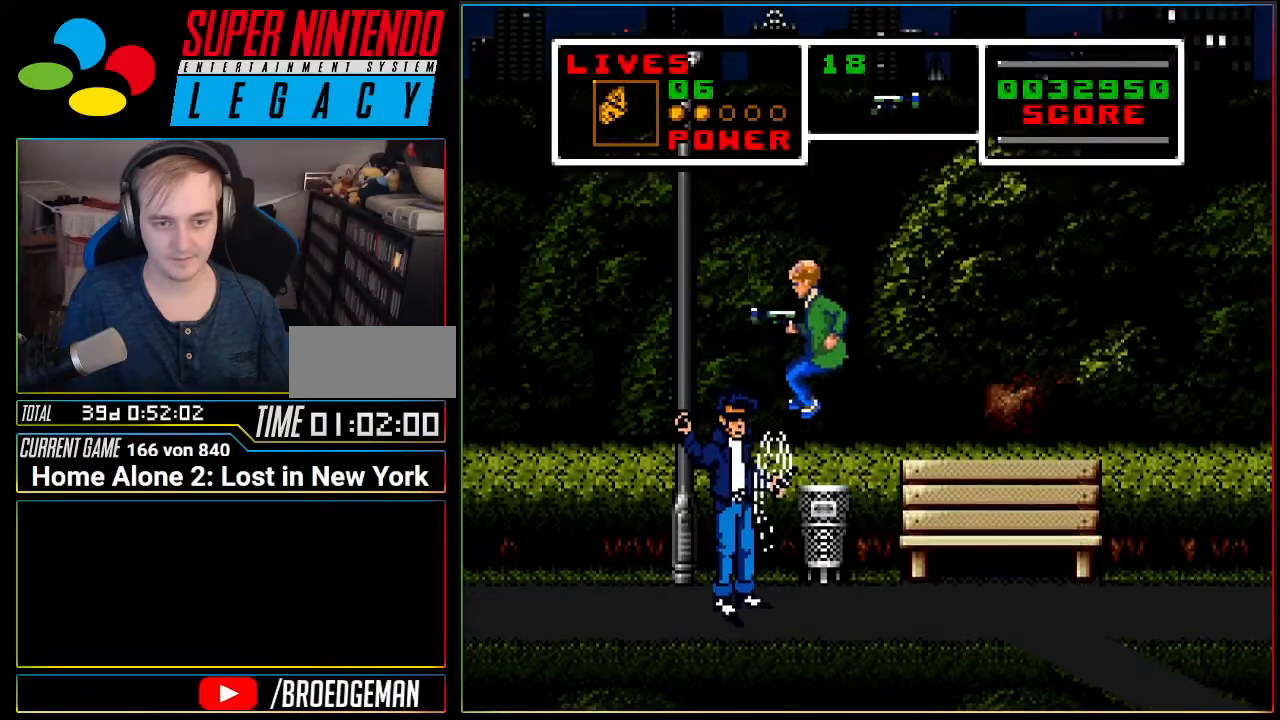
{"buttons": ["A", "DPAD_LEFT"], "events": [[401, "DPAD_LEFT", "up"], [451, "DPAD_LEFT", "down"]]}
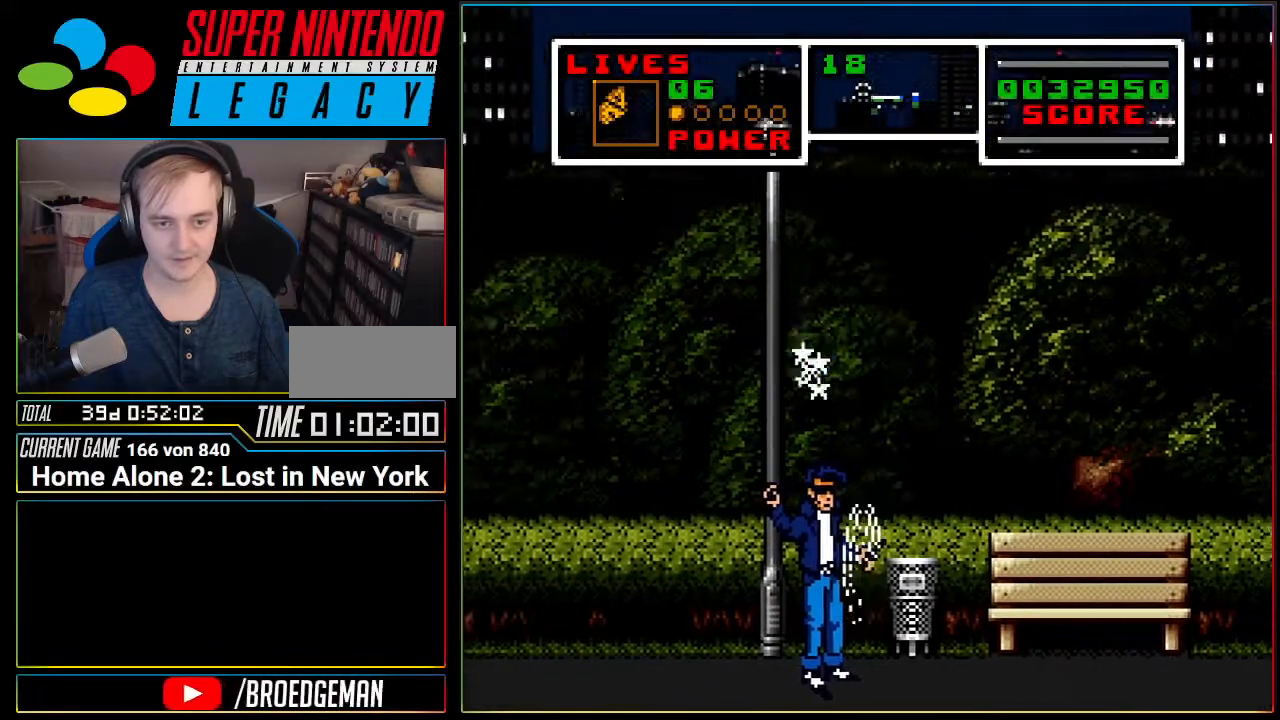
{"buttons": [], "events": [[200, "A", "up"], [450, "DPAD_LEFT", "up"]]}
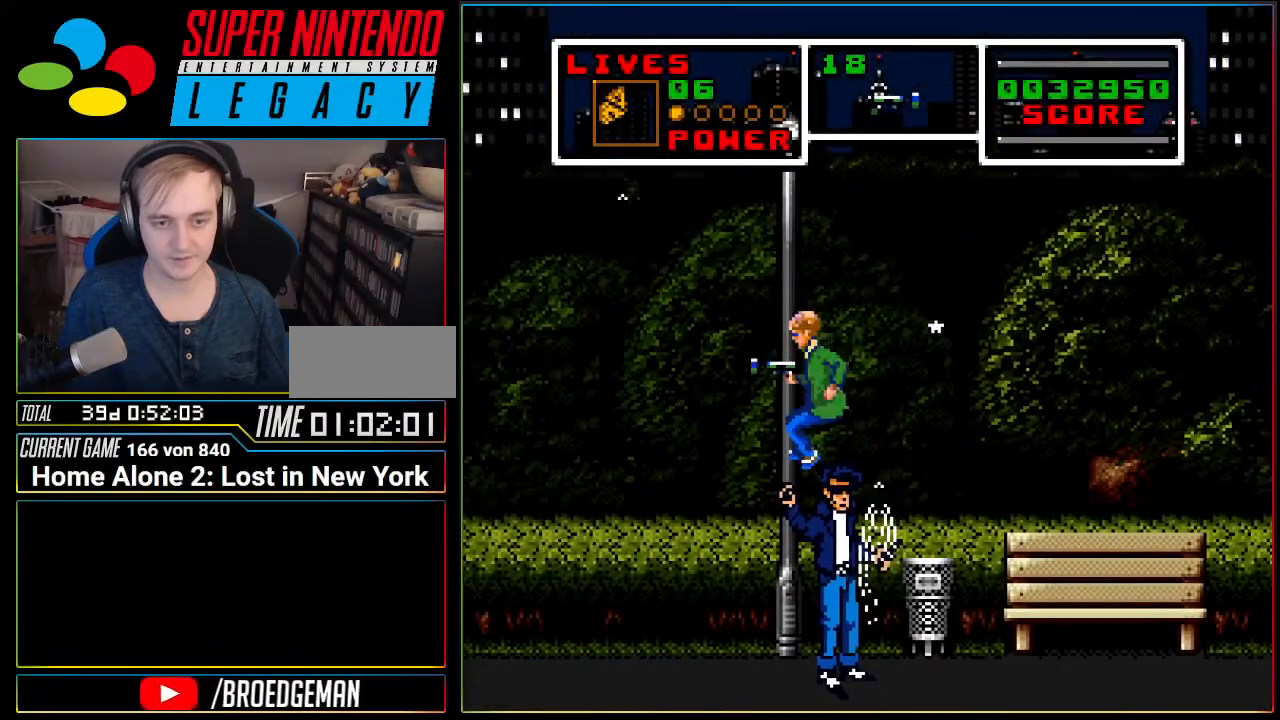
{"buttons": ["DPAD_LEFT"], "events": [[67, "DPAD_LEFT", "down"]]}
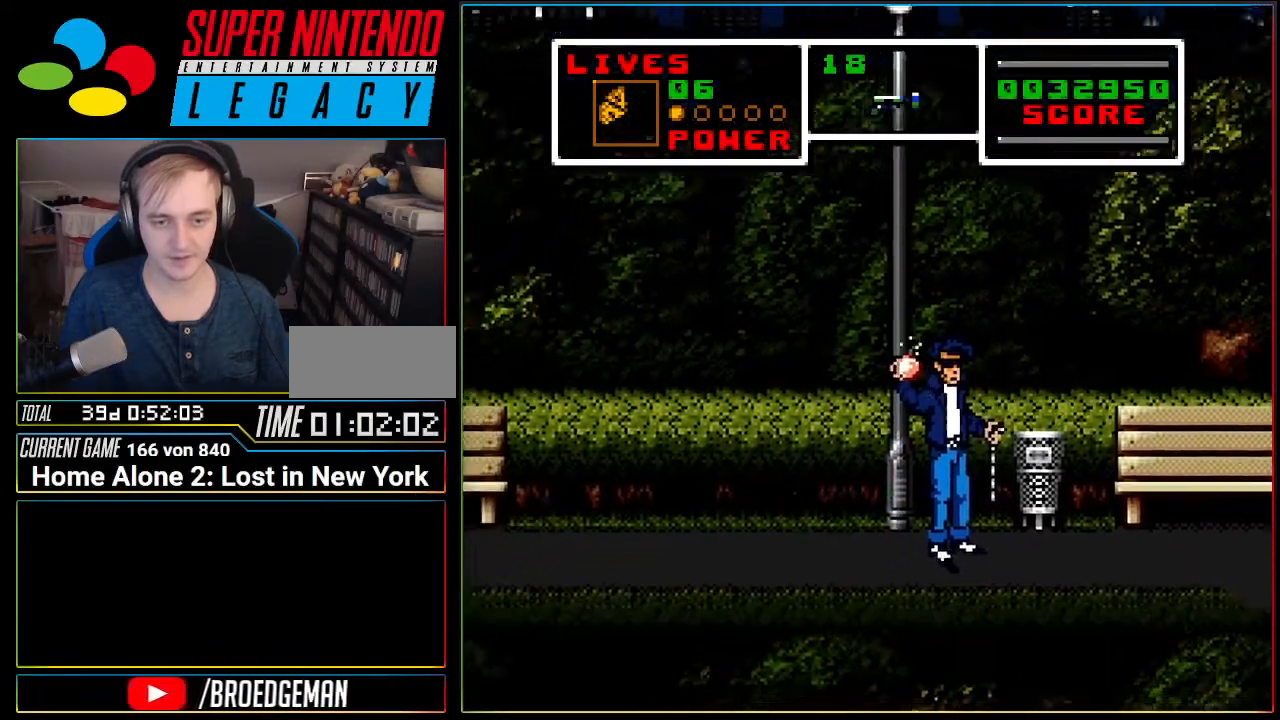
{"buttons": ["DPAD_LEFT"], "events": [[67, "DPAD_LEFT", "up"], [100, "DPAD_RIGHT", "down"], [150, "B", "down"], [150, "DPAD_RIGHT", "up"], [284, "B", "up"], [384, "DPAD_LEFT", "down"]]}
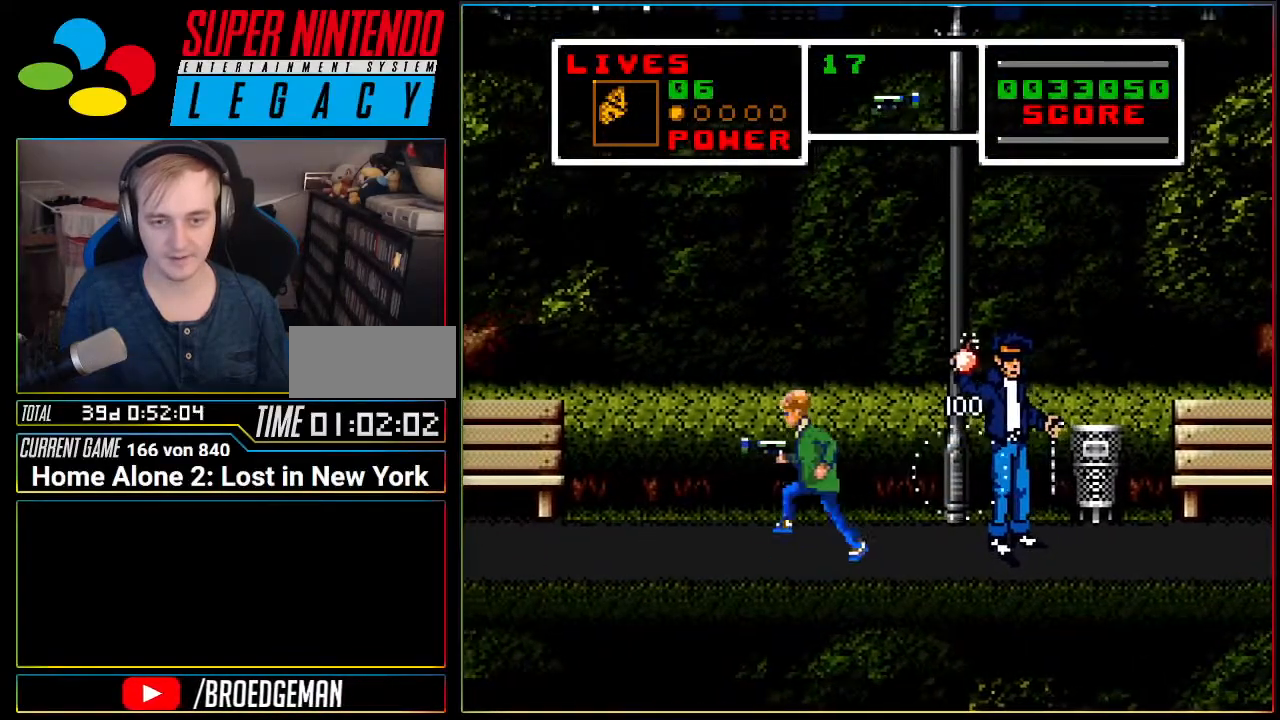
{"buttons": [], "events": [[217, "DPAD_LEFT", "up"]]}
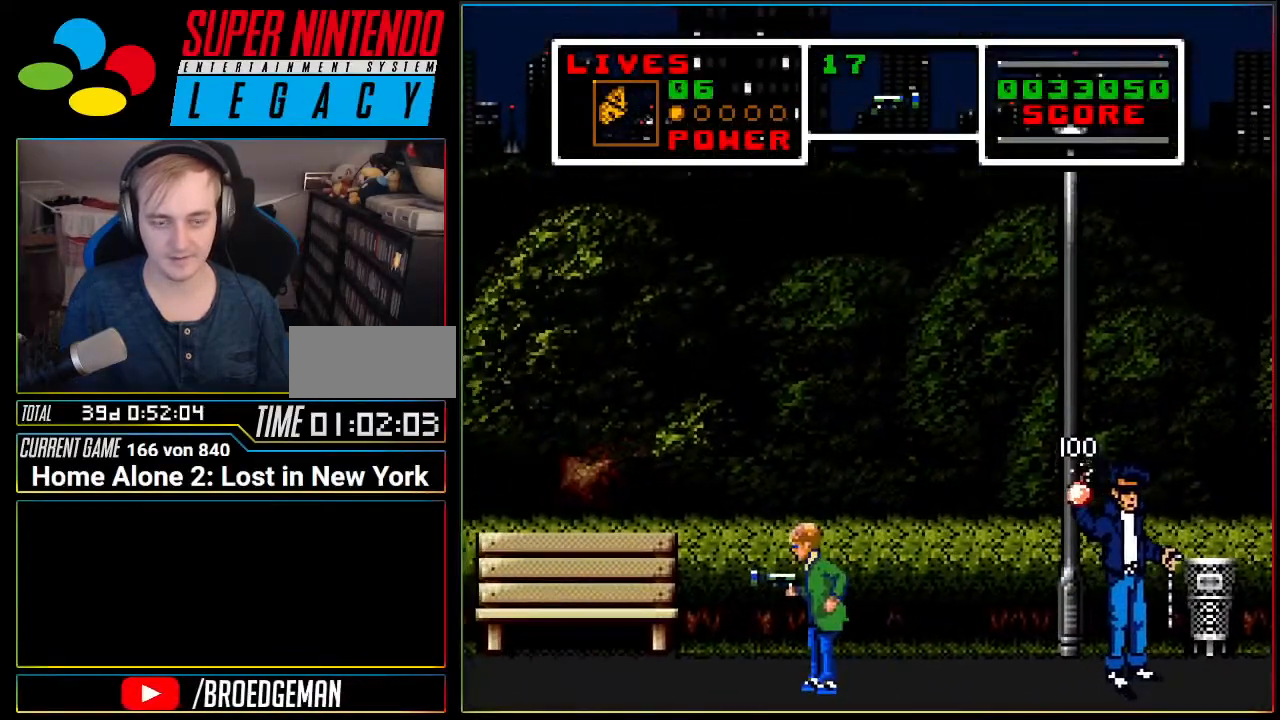
{"buttons": ["DPAD_LEFT"], "events": [[33, "DPAD_LEFT", "down"], [183, "DPAD_LEFT", "up"], [467, "DPAD_LEFT", "down"]]}
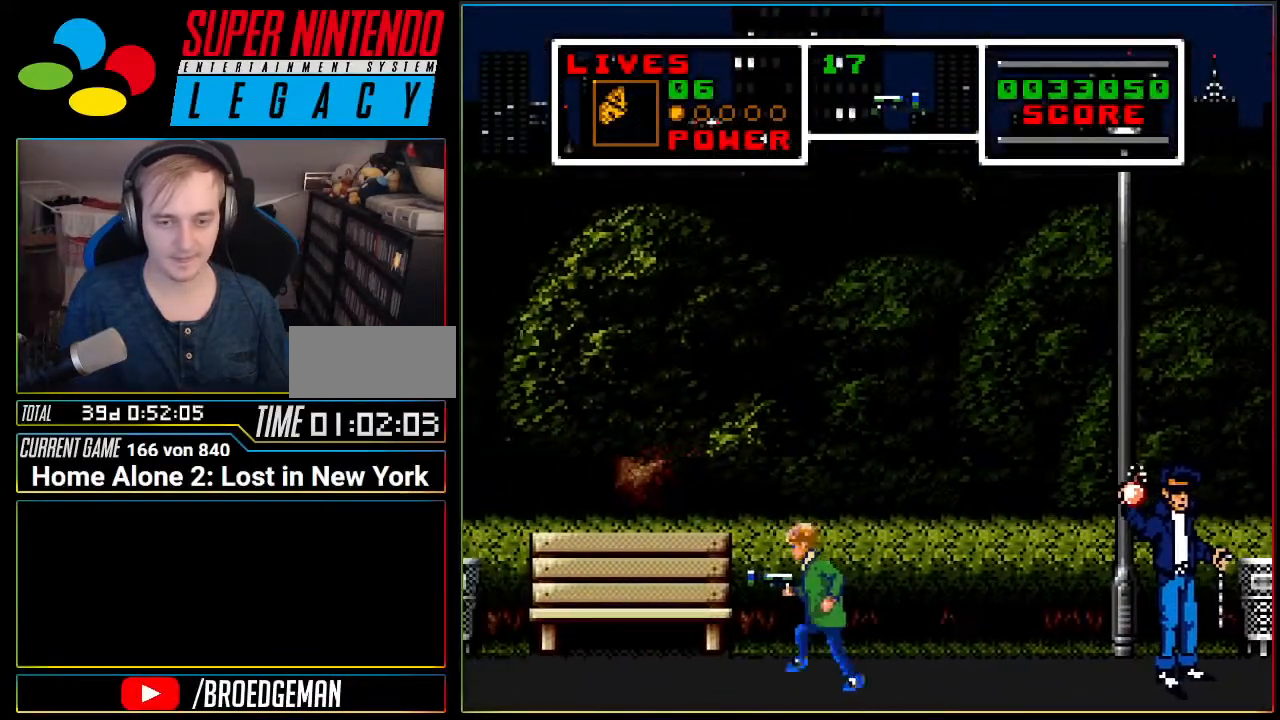
{"buttons": [], "events": [[434, "DPAD_LEFT", "up"]]}
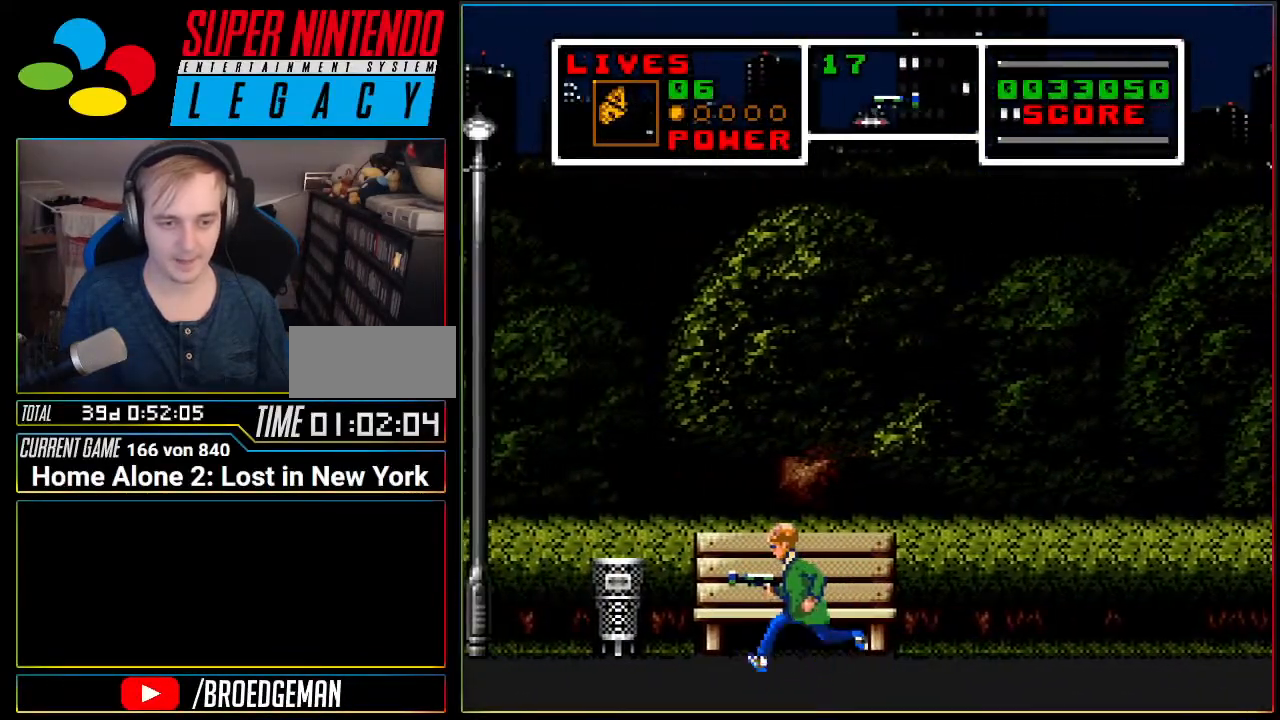
{"buttons": ["DPAD_LEFT"], "events": [[500, "DPAD_LEFT", "down"]]}
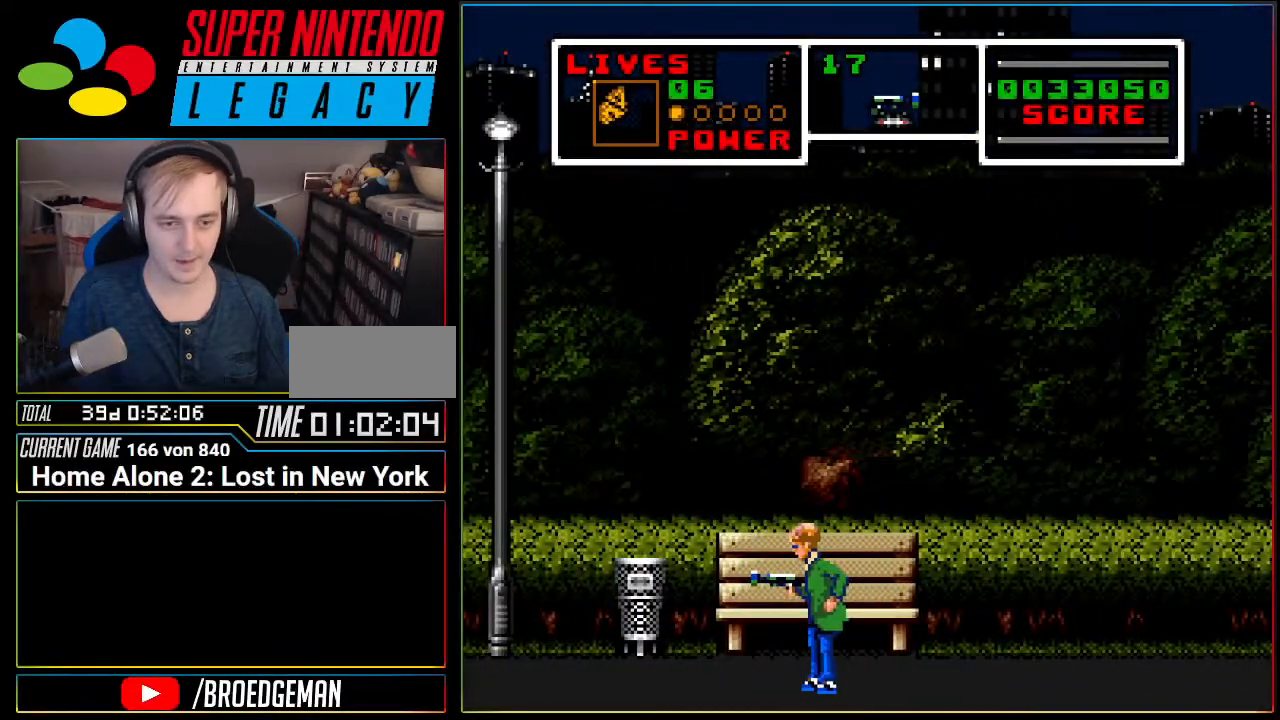
{"buttons": ["DPAD_LEFT"], "events": []}
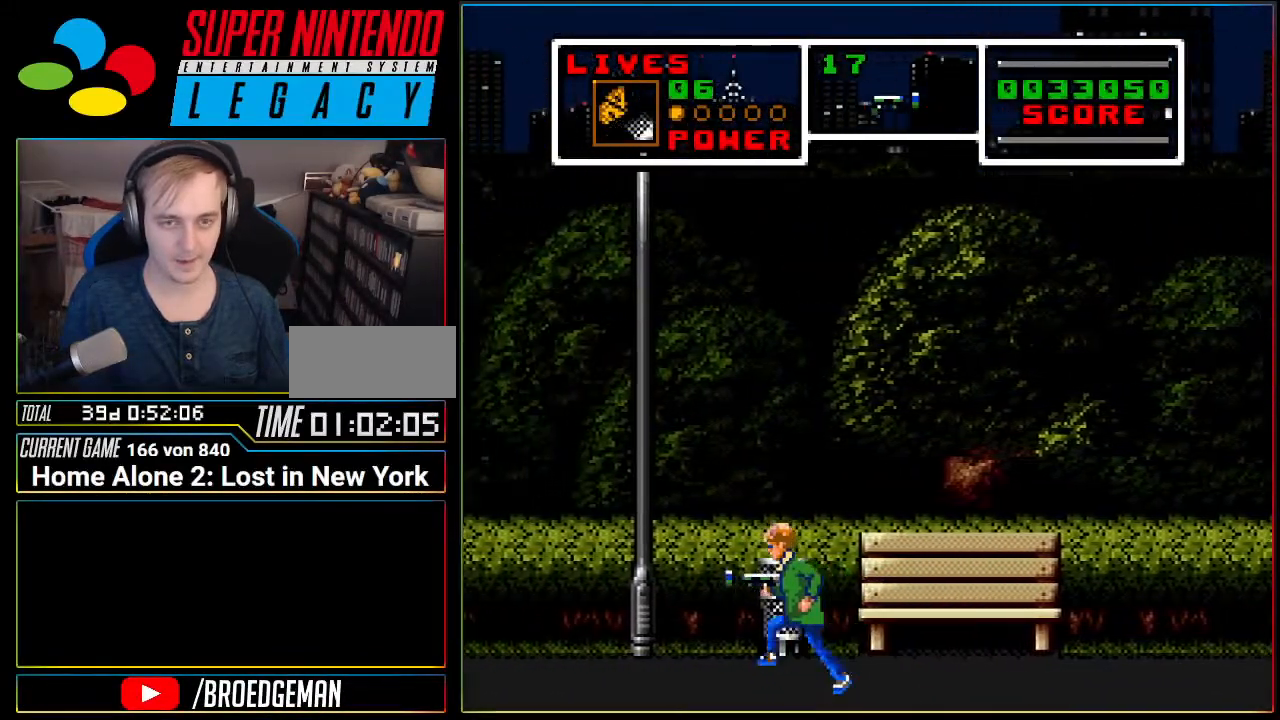
{"buttons": [], "events": [[33, "DPAD_LEFT", "up"]]}